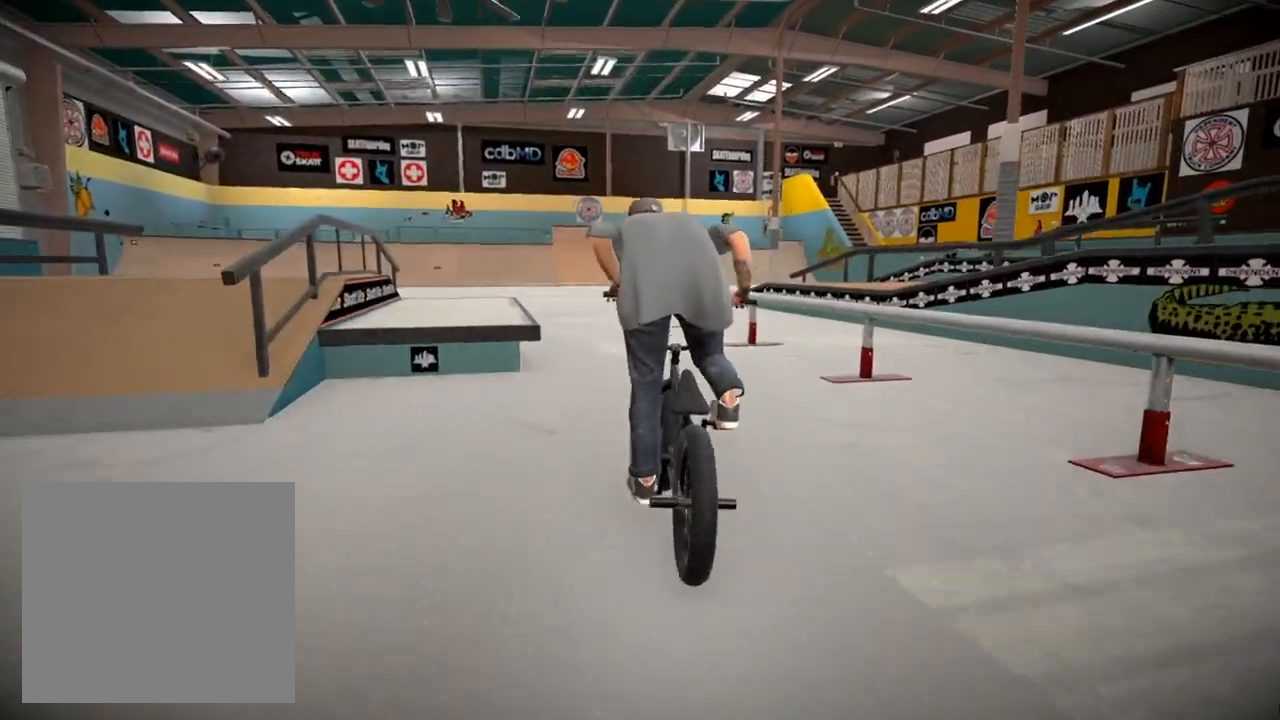
Gameplay with a controller (Xbox layout); each line is a JSON object with the inputs held at the frame after it. "events" lists button and stick changes between this image and that frame as [ms after this image, input, new state], when the widget could be followed in between.
{"buttons": [], "left_stick": "right", "right_stick": "center", "events": [[33, "A", "down"], [100, "A", "up"], [183, "A", "down"], [250, "A", "up"], [467, "left_stick", "right"]]}
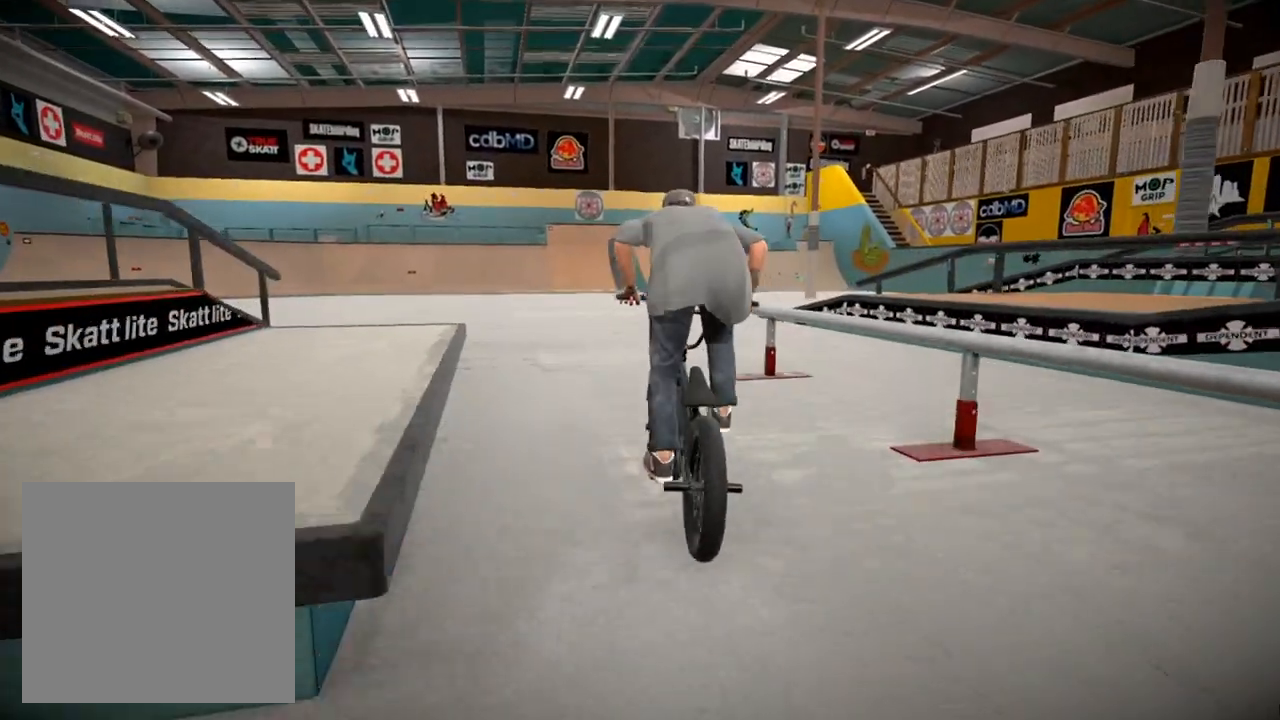
{"buttons": [], "left_stick": "center", "right_stick": "down", "events": [[50, "left_stick", "center"], [117, "left_stick", "right"], [234, "right_stick", "down"], [250, "left_stick", "center"], [350, "left_stick", "right"], [434, "left_stick", "center"]]}
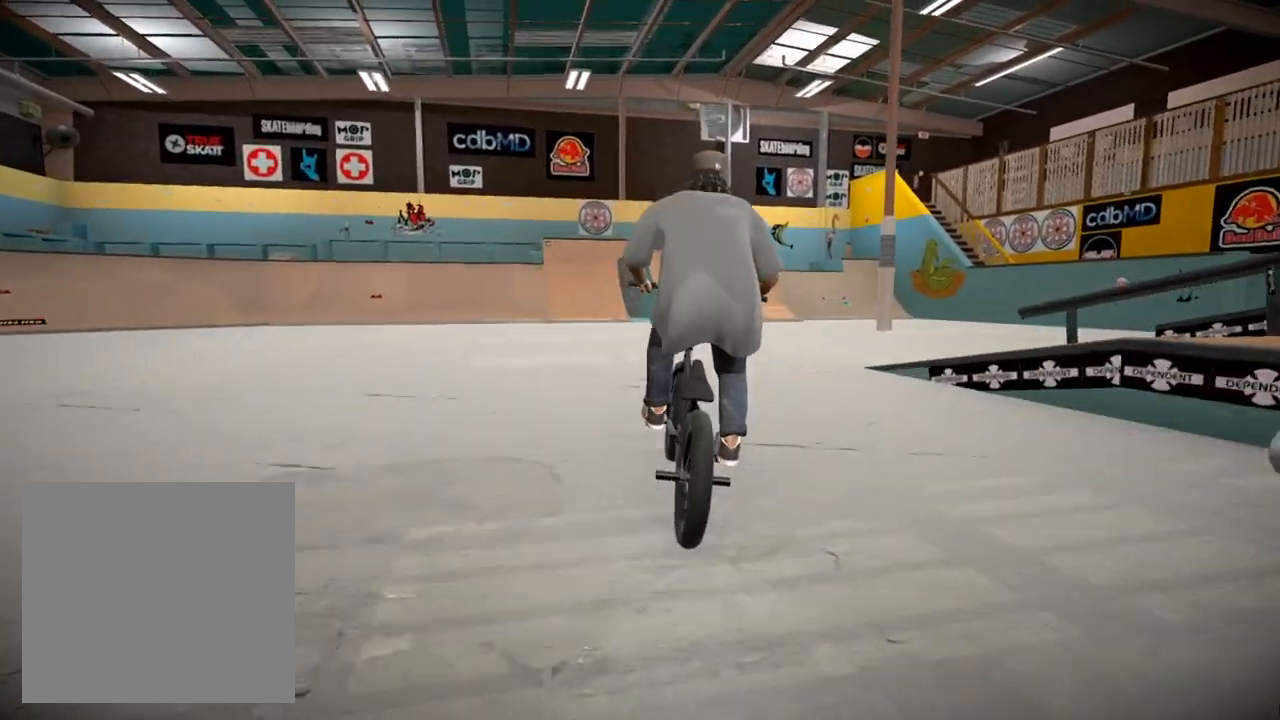
{"buttons": [], "left_stick": "right", "right_stick": "down", "events": [[16, "left_stick", "right"], [200, "left_stick", "center"], [200, "right_stick", "center"], [383, "right_stick", "down"], [400, "left_stick", "right"]]}
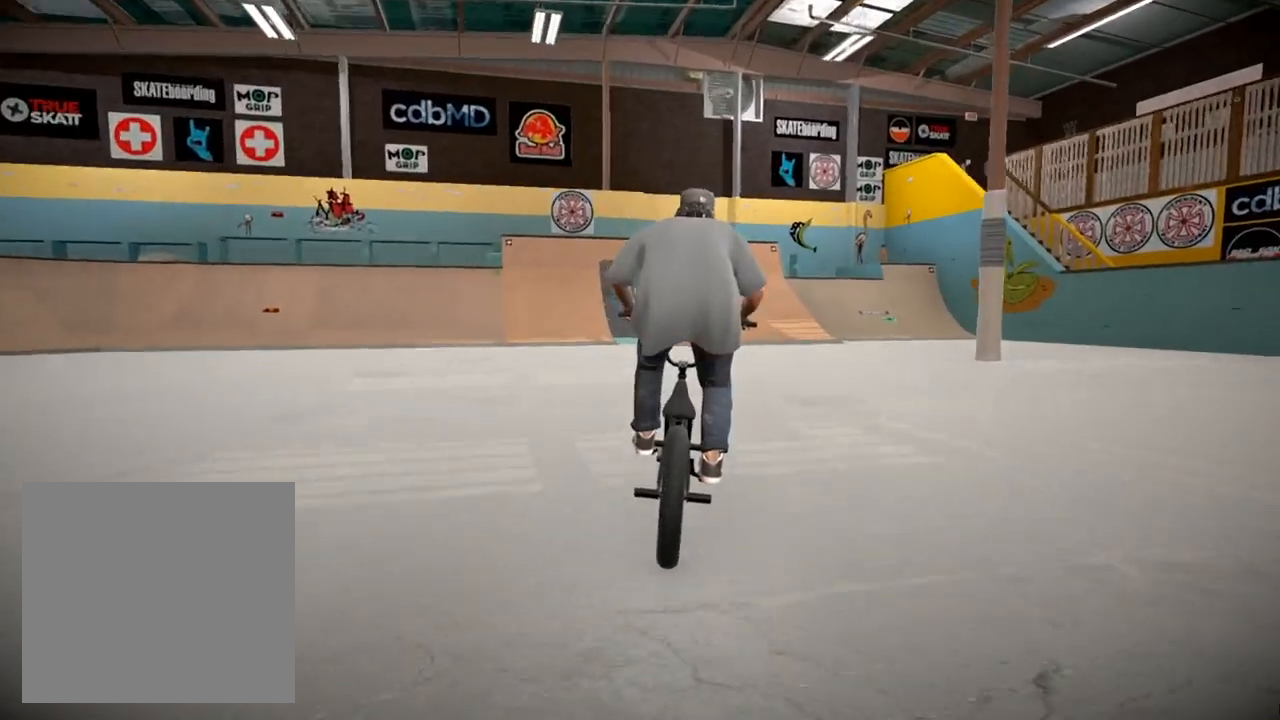
{"buttons": [], "left_stick": "center", "right_stick": "down", "events": [[167, "left_stick", "center"], [267, "right_stick", "center"], [334, "left_stick", "right"], [450, "right_stick", "down"], [467, "left_stick", "center"]]}
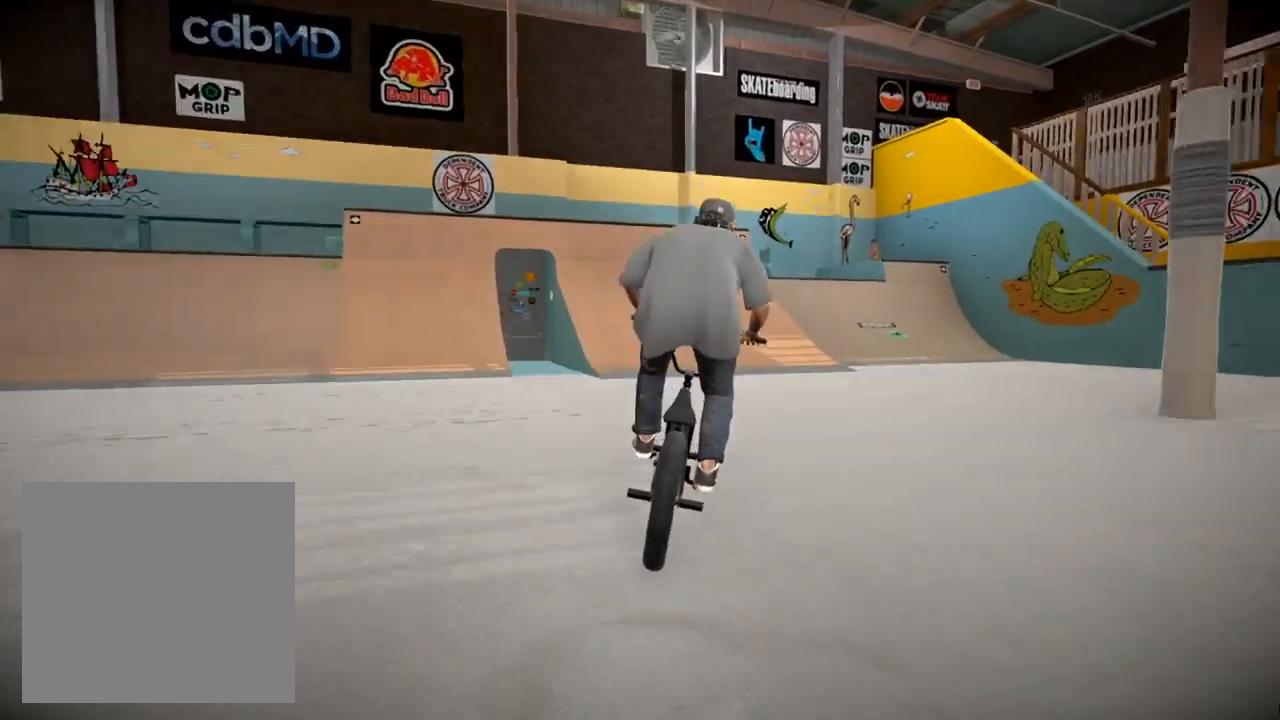
{"buttons": [], "left_stick": "left", "right_stick": "center", "events": [[266, "right_stick", "center"], [417, "left_stick", "left"]]}
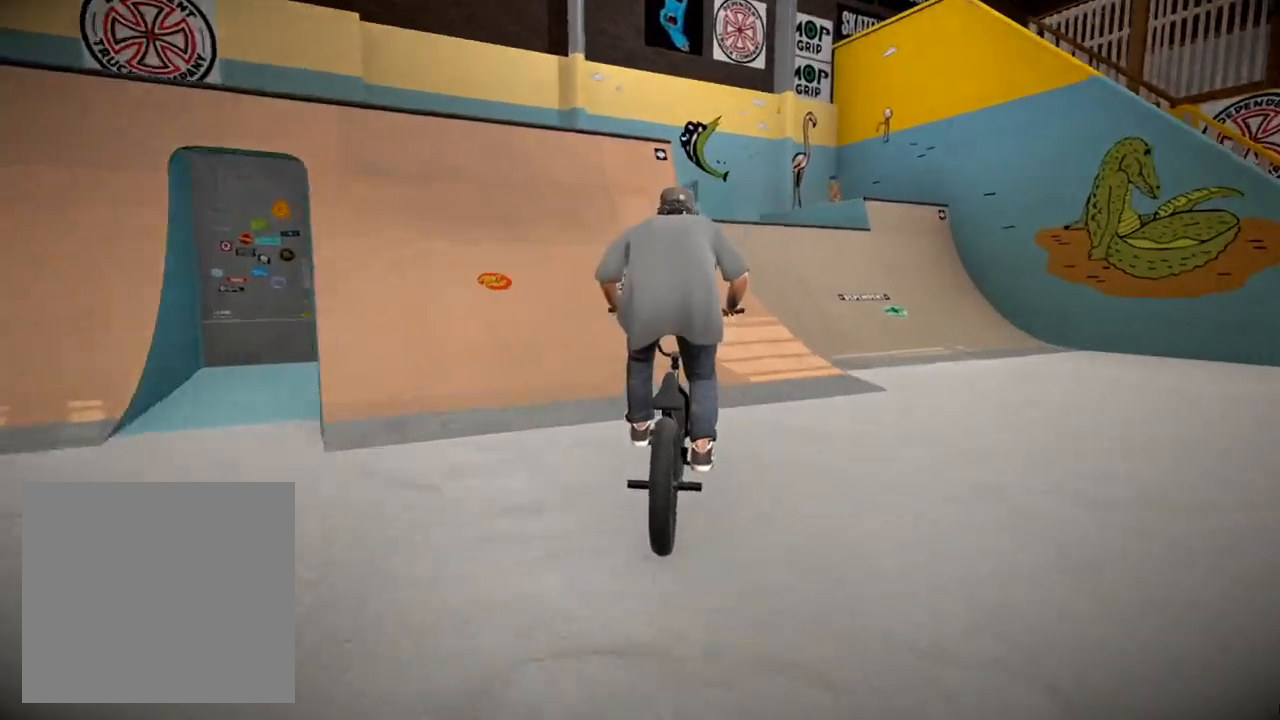
{"buttons": ["L2", "R2"], "left_stick": "up", "right_stick": "down", "events": [[50, "left_stick", "center"], [67, "right_stick", "down"], [100, "L2", "down"], [117, "R2", "down"], [150, "left_stick", "up"]]}
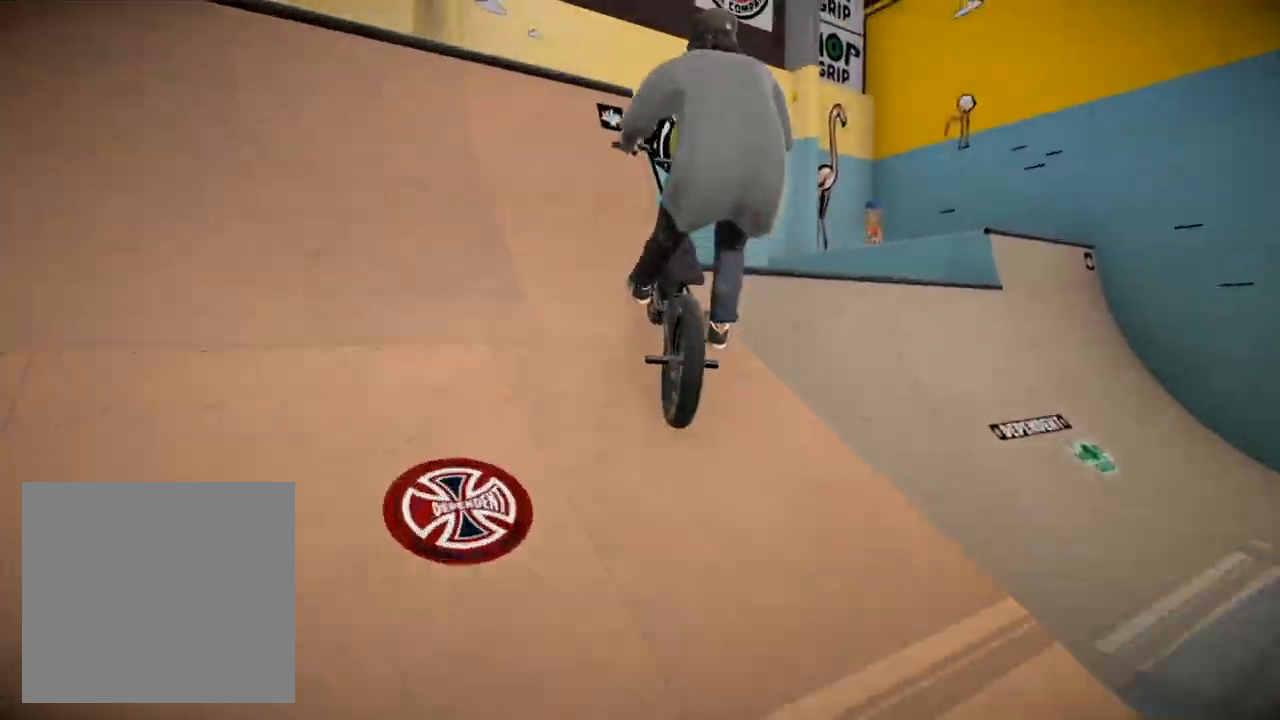
{"buttons": [], "left_stick": "center", "right_stick": "center", "events": [[33, "right_stick", "up"], [83, "left_stick", "up-right"], [133, "R2", "up"], [183, "L2", "up"], [216, "left_stick", "center"], [317, "left_stick", "right"], [317, "right_stick", "center"], [467, "left_stick", "center"]]}
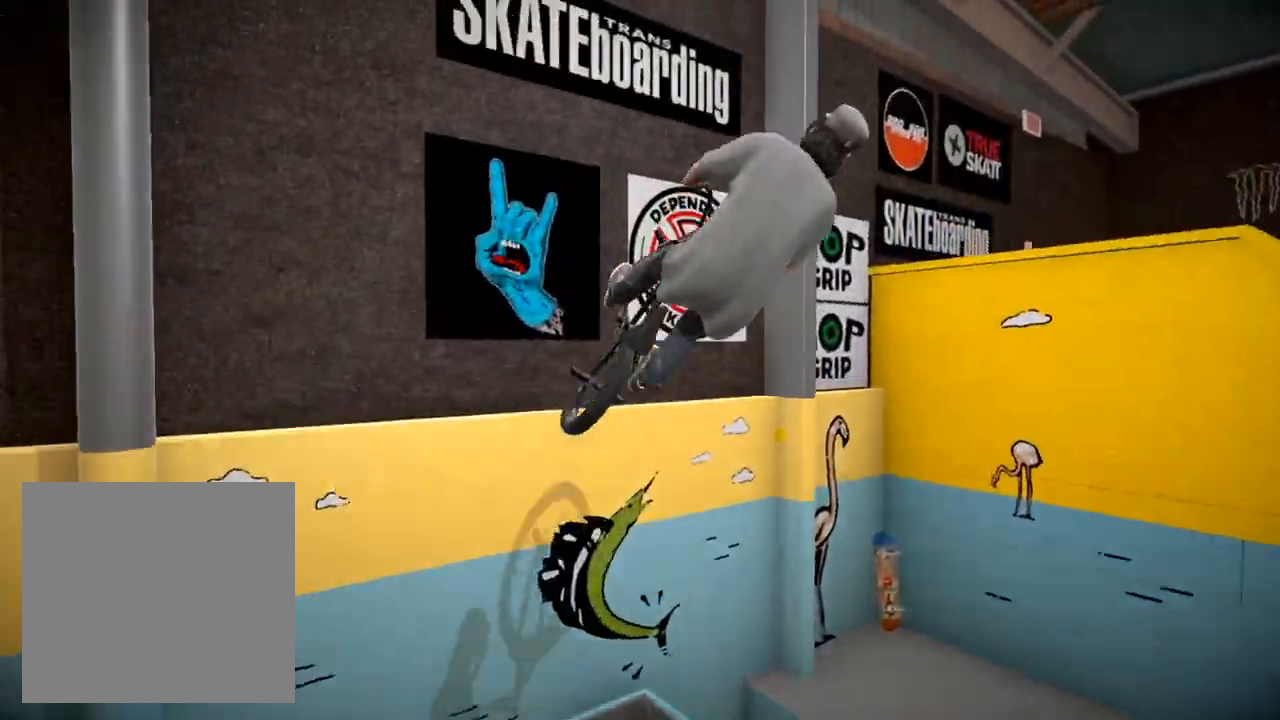
{"buttons": [], "left_stick": "down-right", "right_stick": "up", "events": [[150, "right_stick", "down"], [300, "left_stick", "right"], [400, "right_stick", "up"], [467, "left_stick", "down-right"]]}
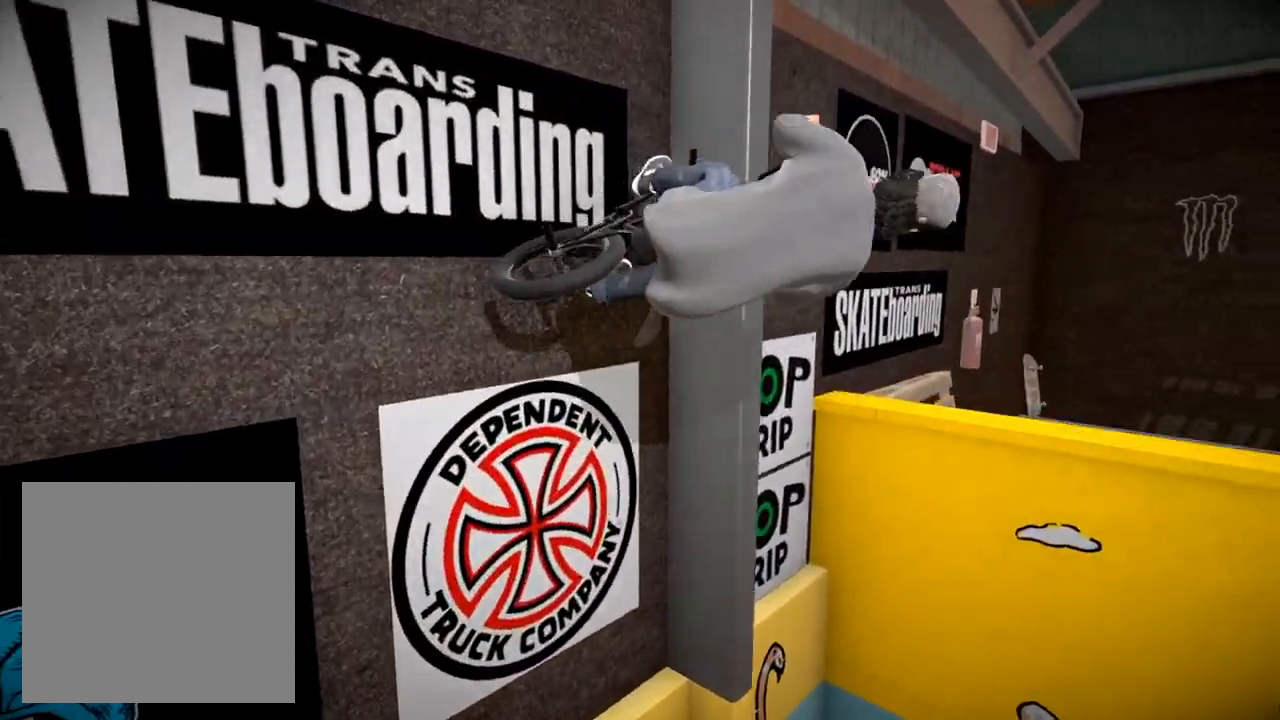
{"buttons": [], "left_stick": "right", "right_stick": "center", "events": [[100, "left_stick", "center"], [116, "right_stick", "center"], [266, "left_stick", "right"], [433, "left_stick", "center"], [483, "left_stick", "right"]]}
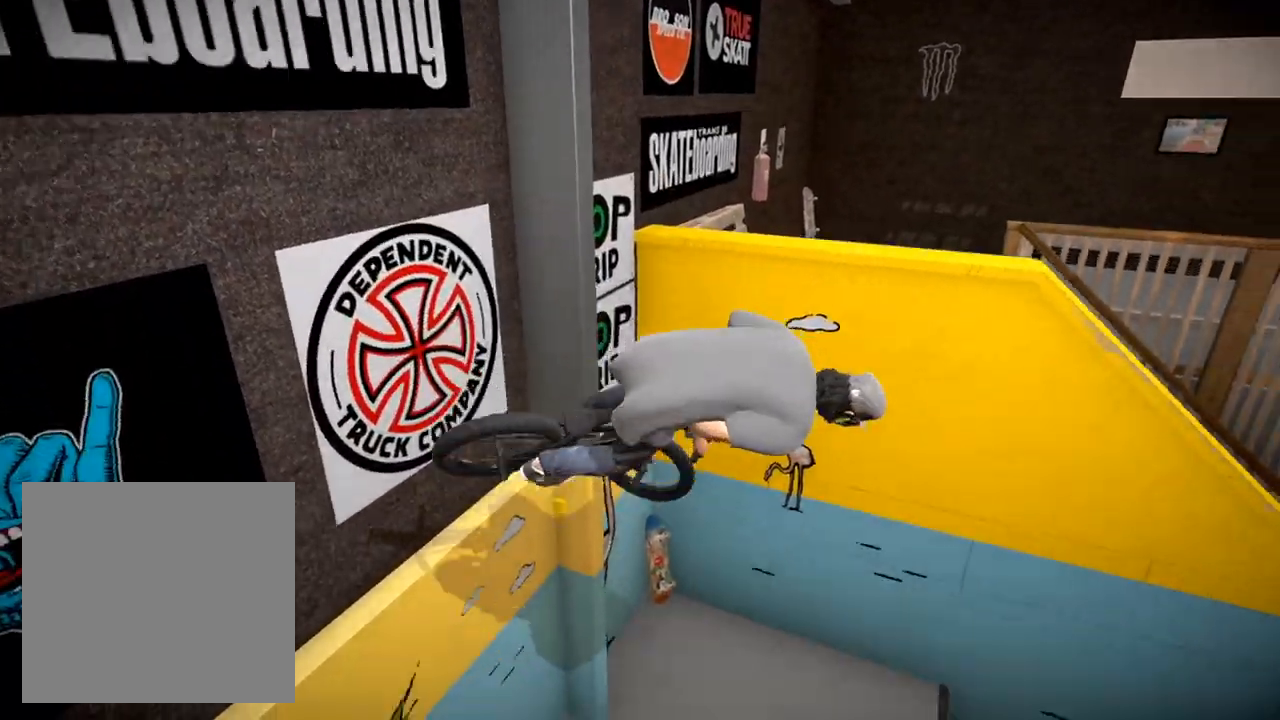
{"buttons": [], "left_stick": "center", "right_stick": "center", "events": [[100, "left_stick", "center"]]}
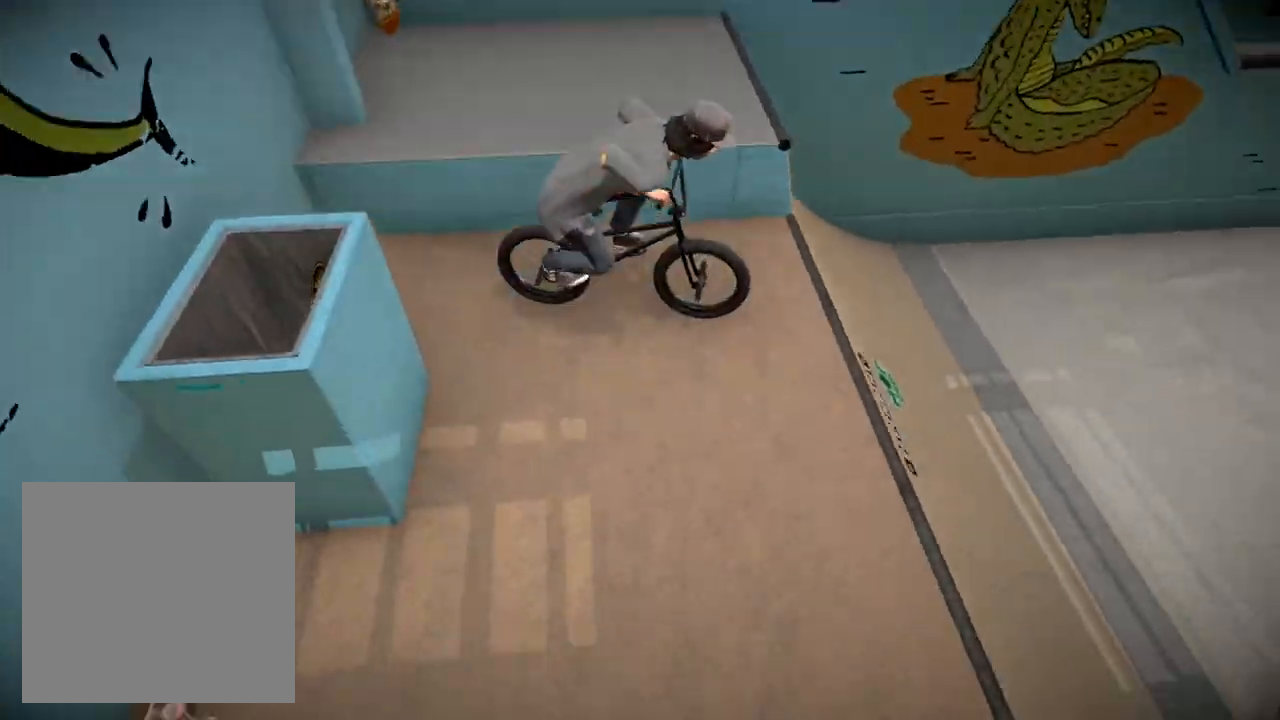
{"buttons": ["L2"], "left_stick": "left", "right_stick": "center", "events": [[100, "left_stick", "right"], [116, "right_stick", "down"], [216, "left_stick", "center"], [333, "left_stick", "left"], [383, "right_stick", "up"], [483, "L2", "down"], [500, "right_stick", "center"]]}
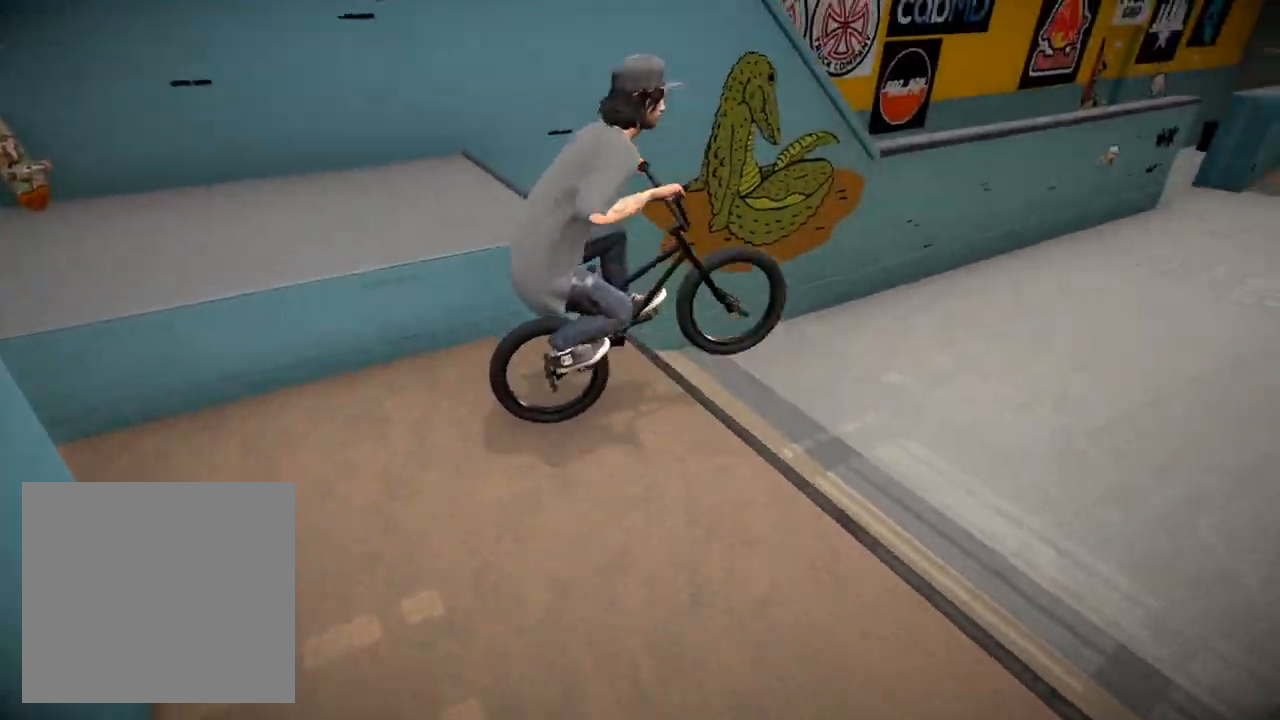
{"buttons": [], "left_stick": "left", "right_stick": "center", "events": [[17, "R2", "down"], [17, "right_stick", "down-left"], [184, "L2", "up"], [184, "R2", "up"], [217, "left_stick", "center"], [217, "right_stick", "center"], [317, "left_stick", "left"]]}
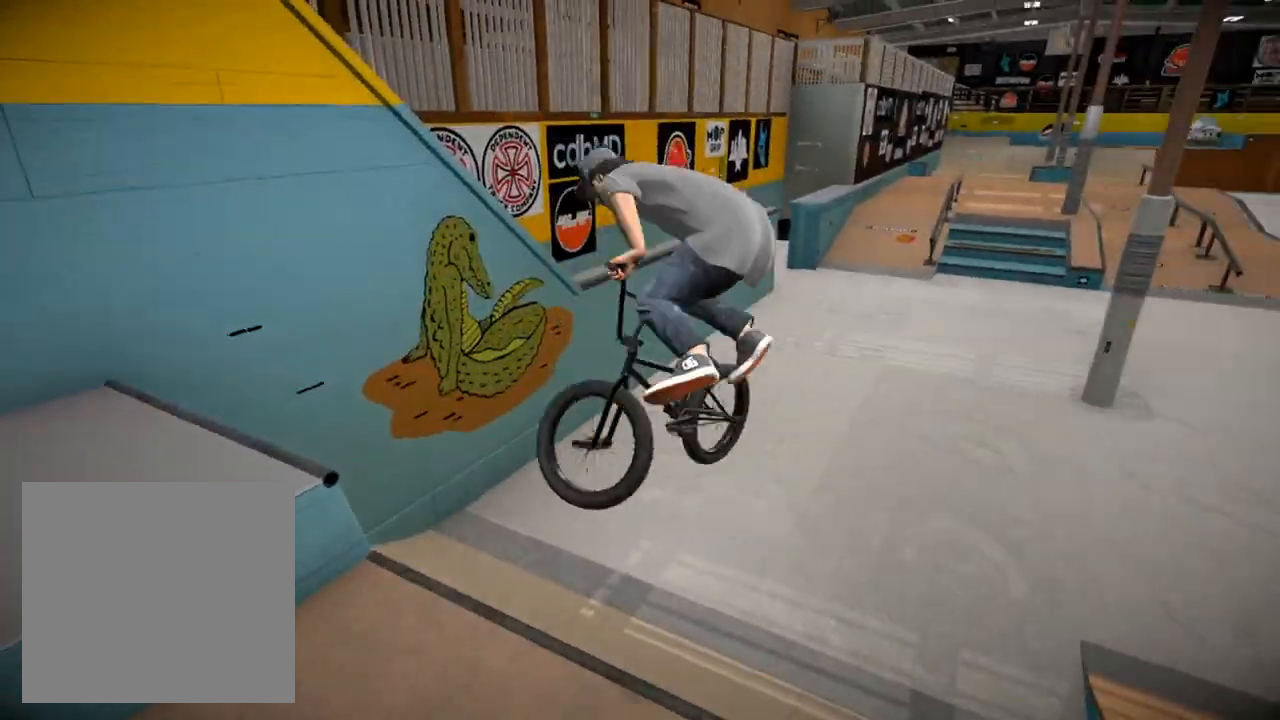
{"buttons": [], "left_stick": "left", "right_stick": "center", "events": [[233, "left_stick", "center"], [500, "left_stick", "left"]]}
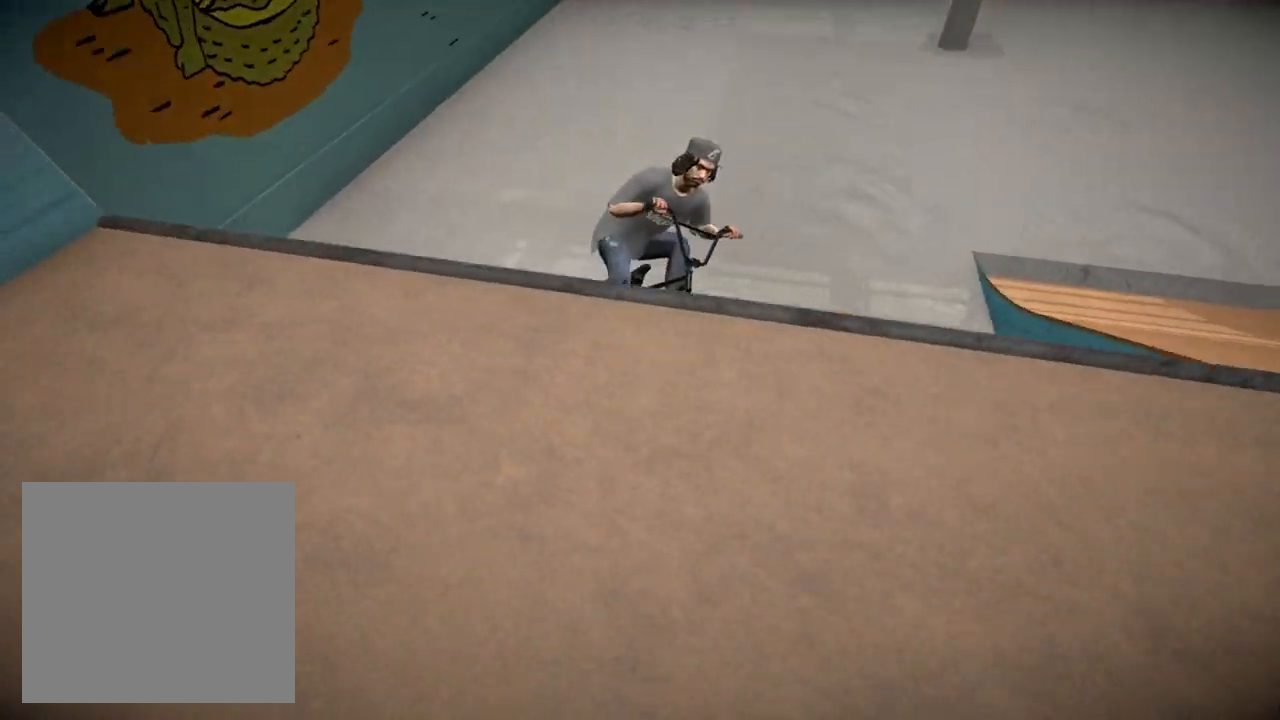
{"buttons": [], "left_stick": "center", "right_stick": "center", "events": [[200, "L1", "down"], [234, "A", "down"], [334, "A", "up"], [400, "L1", "up"], [467, "left_stick", "center"]]}
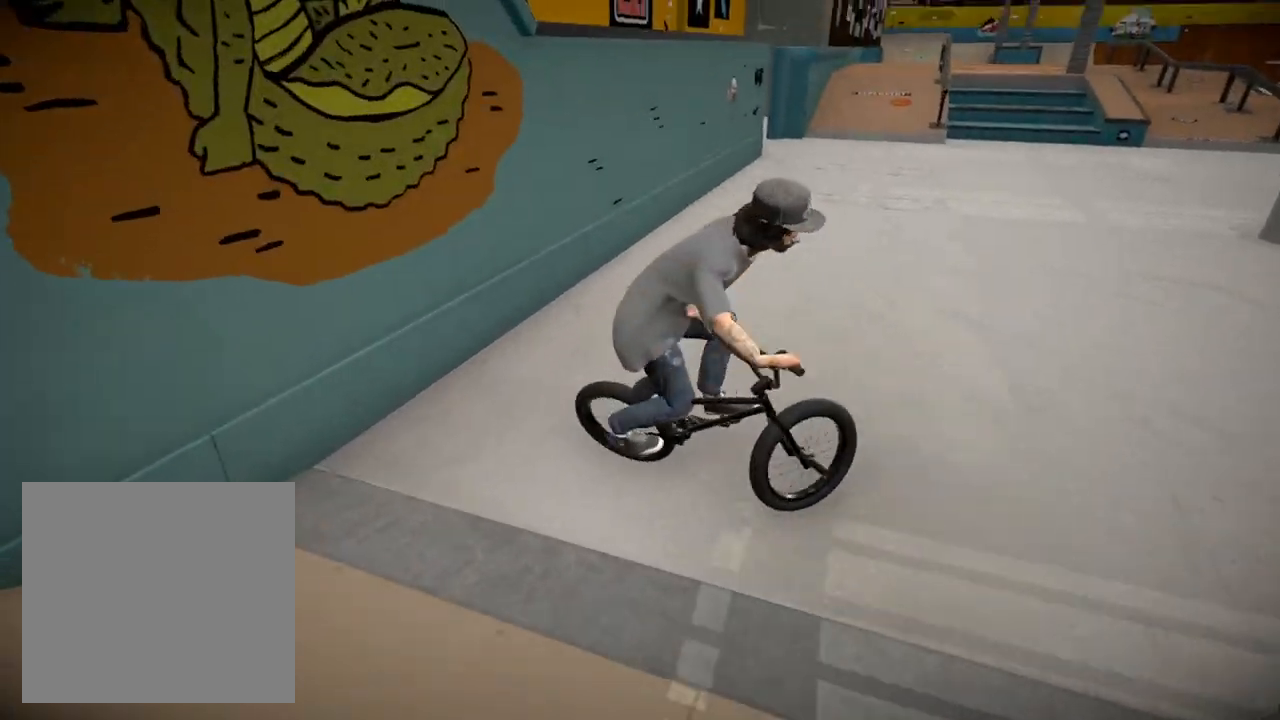
{"buttons": [], "left_stick": "up-right", "right_stick": "center", "events": [[83, "left_stick", "right"], [333, "A", "down"], [383, "left_stick", "up-right"], [450, "A", "up"]]}
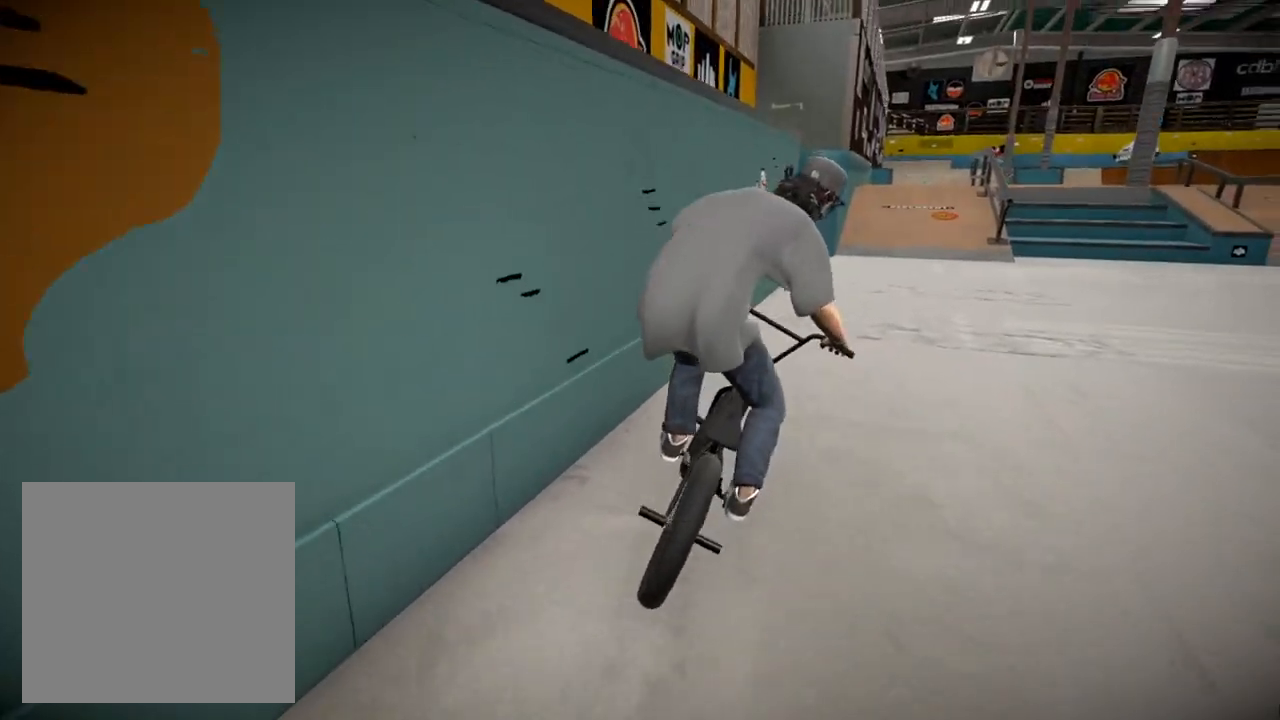
{"buttons": [], "left_stick": "center", "right_stick": "center", "events": [[33, "A", "down"], [117, "A", "up"], [200, "A", "down"], [234, "left_stick", "center"], [267, "A", "up"], [400, "DPAD_DOWN", "down"], [501, "DPAD_DOWN", "up"]]}
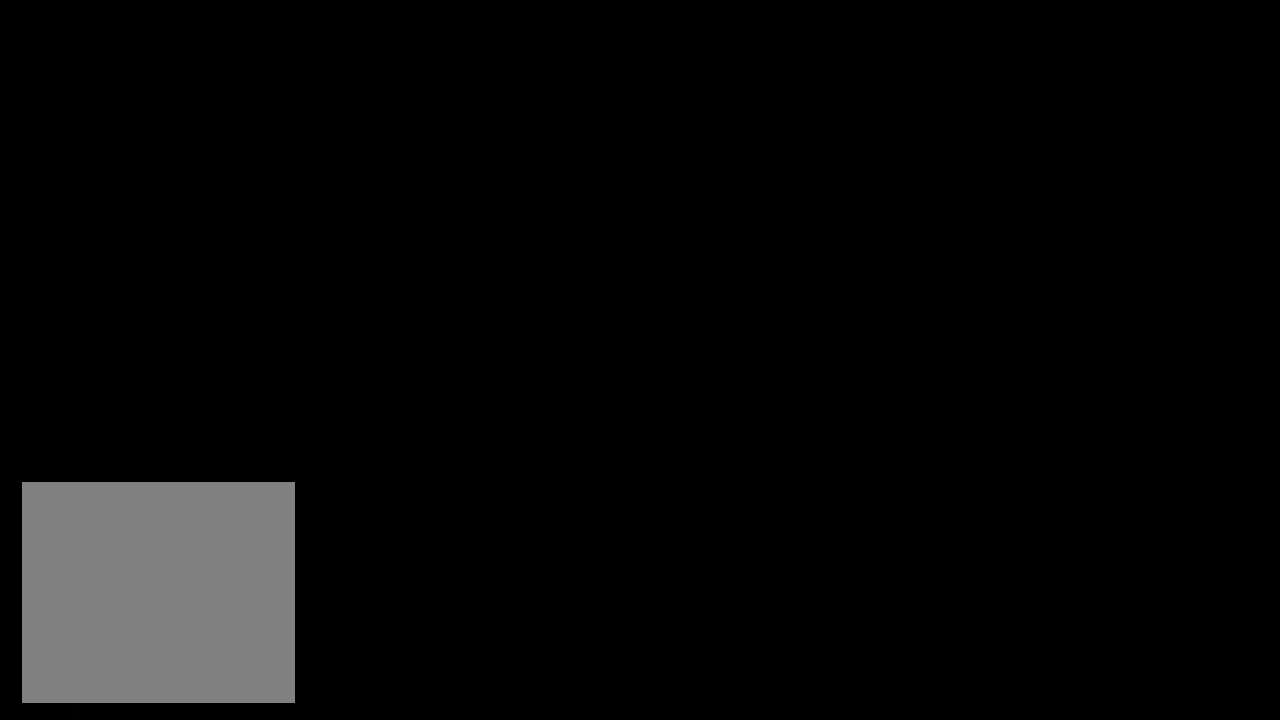
{"buttons": [], "left_stick": "up", "right_stick": "center", "events": [[183, "A", "down"], [216, "left_stick", "up"], [283, "A", "up"], [400, "A", "down"], [450, "A", "up"]]}
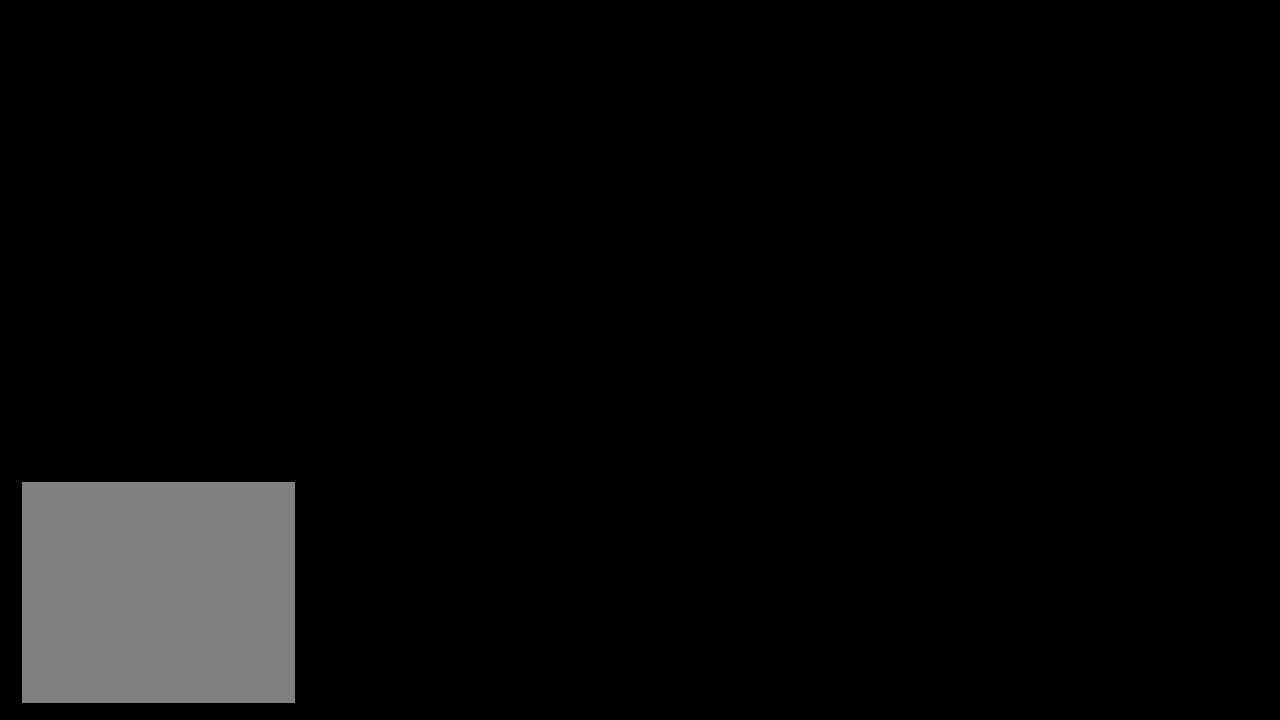
{"buttons": ["A"], "left_stick": "up-right", "right_stick": "center", "events": [[83, "A", "down"], [184, "A", "up"], [267, "A", "down"], [317, "left_stick", "up-right"], [384, "A", "up"], [467, "A", "down"]]}
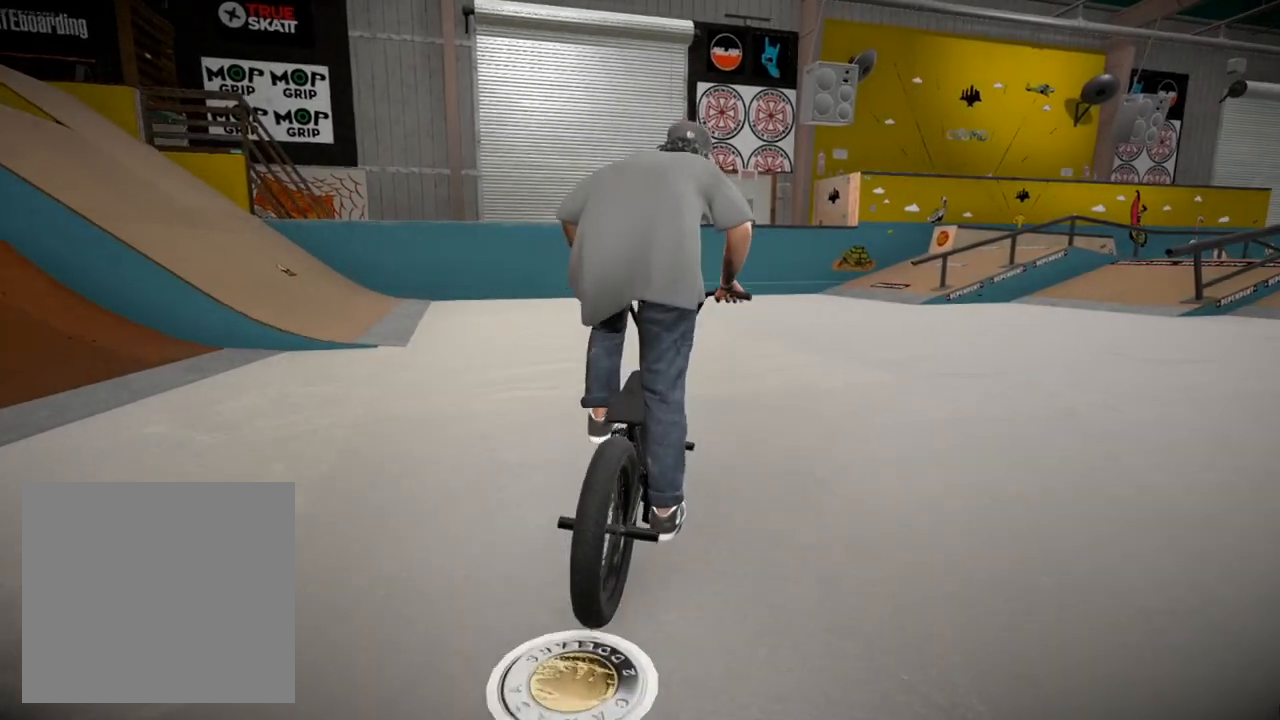
{"buttons": [], "left_stick": "up-right", "right_stick": "center", "events": [[83, "A", "up"], [183, "A", "down"], [283, "A", "up"], [350, "A", "down"], [467, "A", "up"]]}
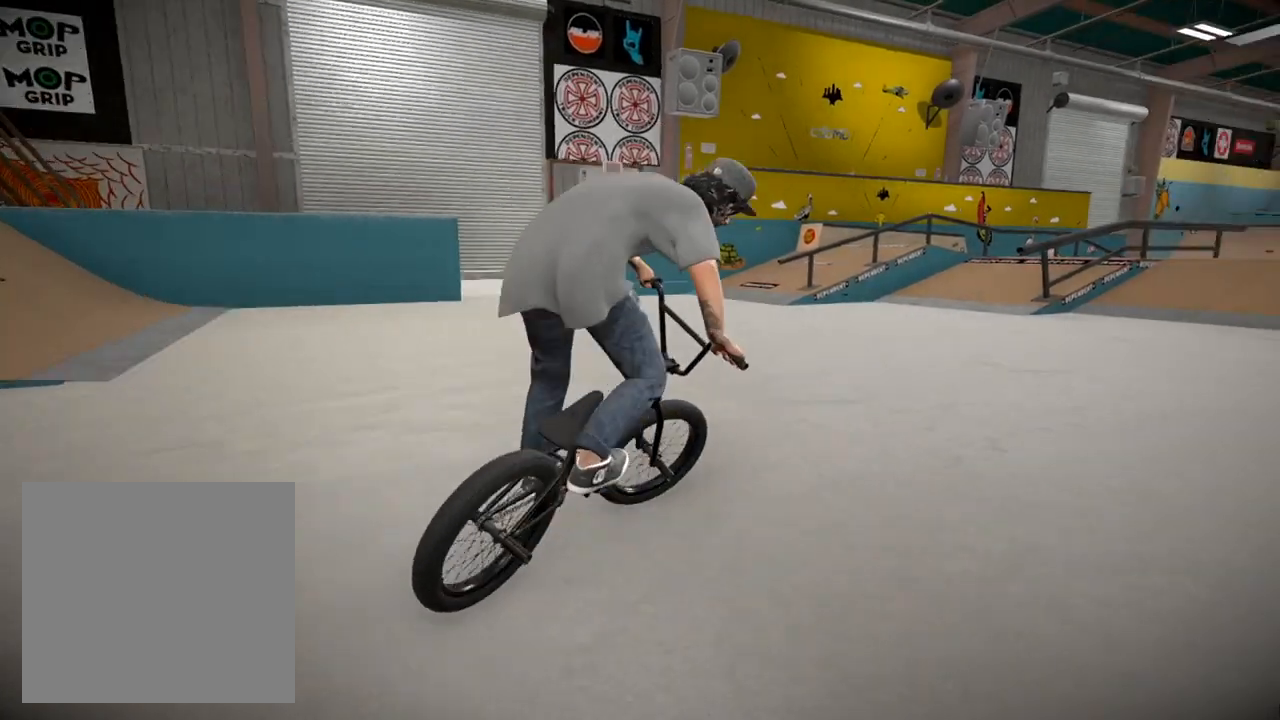
{"buttons": ["A"], "left_stick": "up", "right_stick": "center", "events": [[50, "A", "down"], [50, "left_stick", "up"], [150, "A", "up"], [217, "A", "down"], [350, "A", "up"], [417, "A", "down"]]}
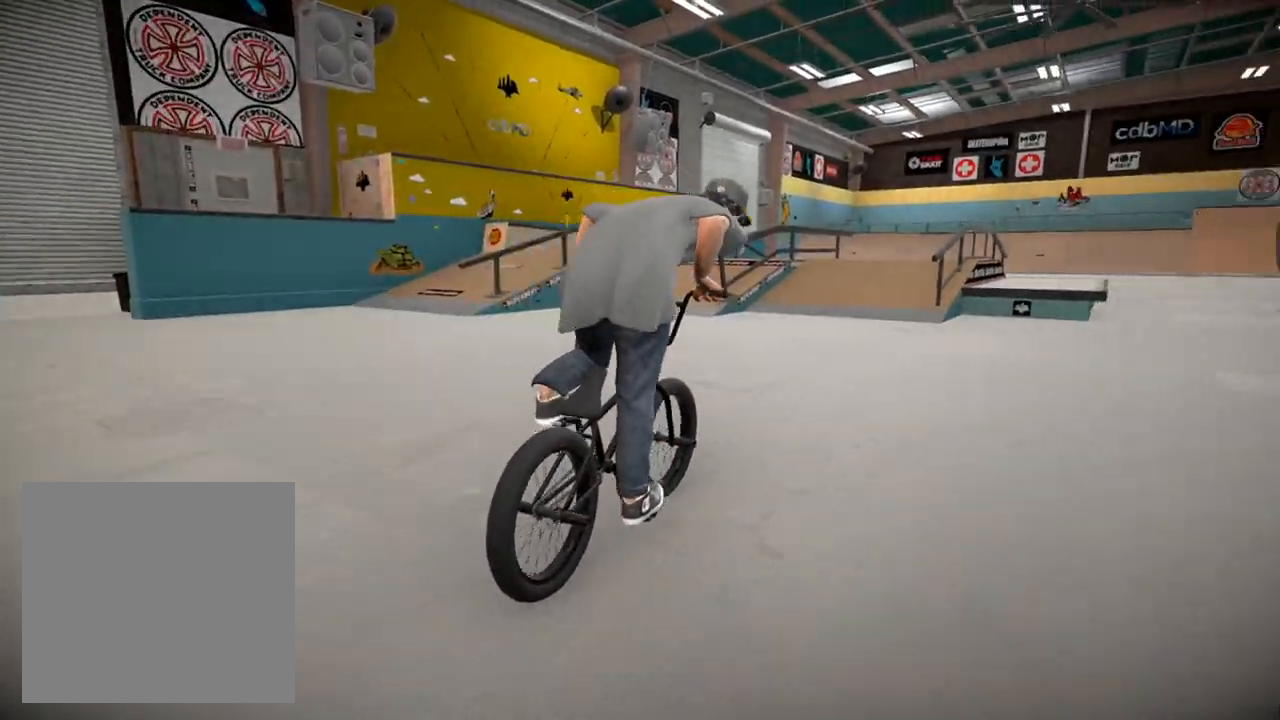
{"buttons": ["A"], "left_stick": "up-right", "right_stick": "center", "events": [[183, "A", "up"], [250, "A", "down"], [283, "left_stick", "up-right"], [350, "A", "up"], [450, "A", "down"]]}
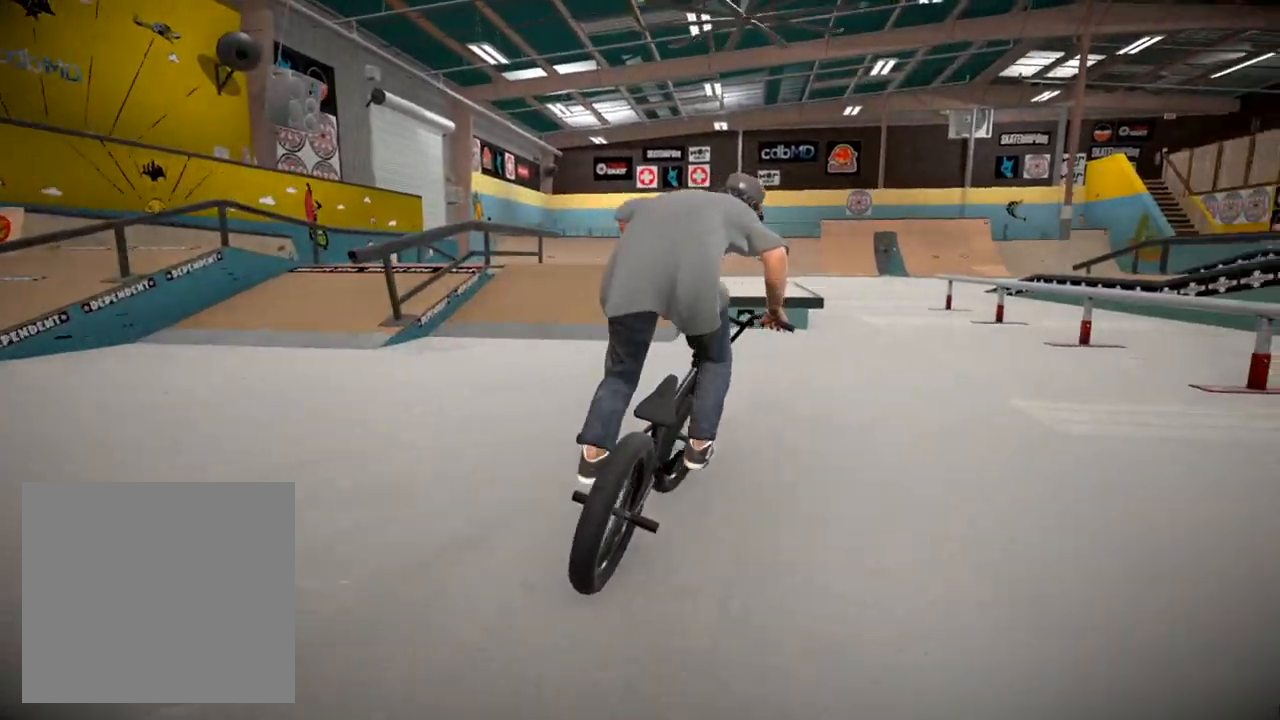
{"buttons": [], "left_stick": "up-left", "right_stick": "center", "events": [[17, "left_stick", "up"], [50, "A", "up"], [134, "A", "down"], [250, "A", "up"], [334, "A", "down"], [400, "left_stick", "up-left"], [450, "A", "up"]]}
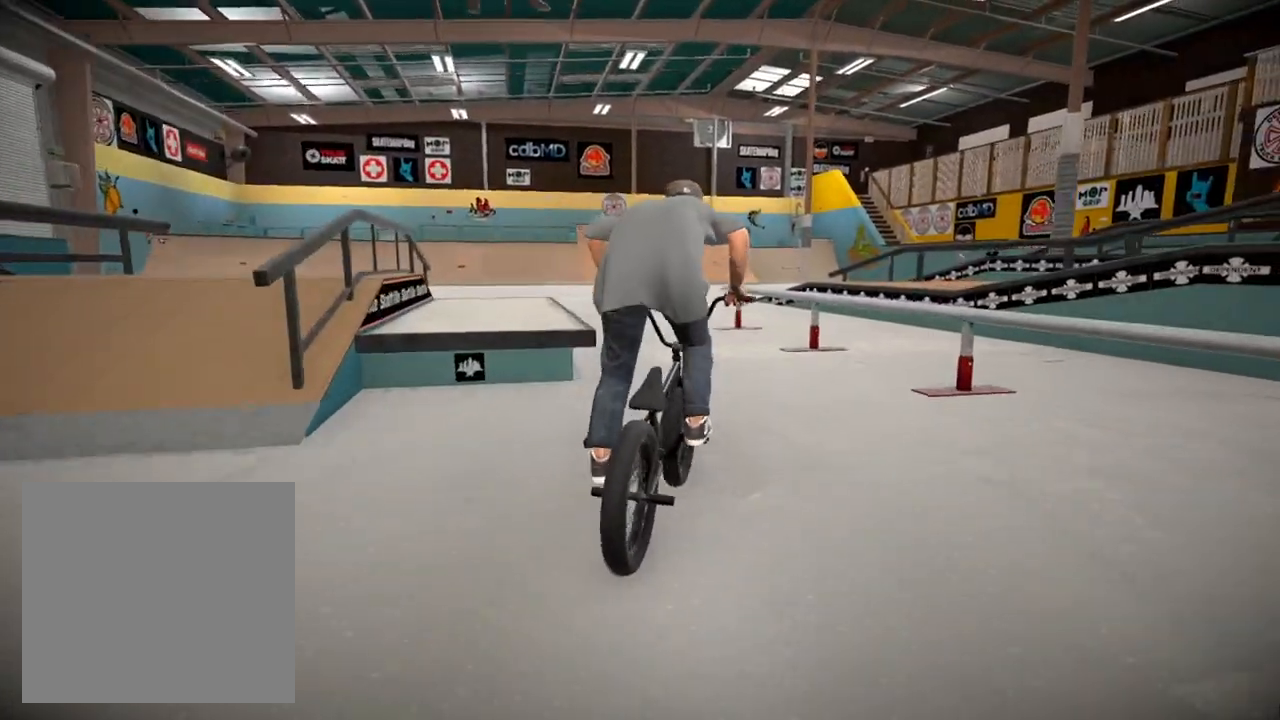
{"buttons": ["A"], "left_stick": "up", "right_stick": "center", "events": [[33, "A", "down"], [50, "left_stick", "up"], [150, "A", "up"], [233, "A", "down"], [333, "A", "up"], [433, "A", "down"]]}
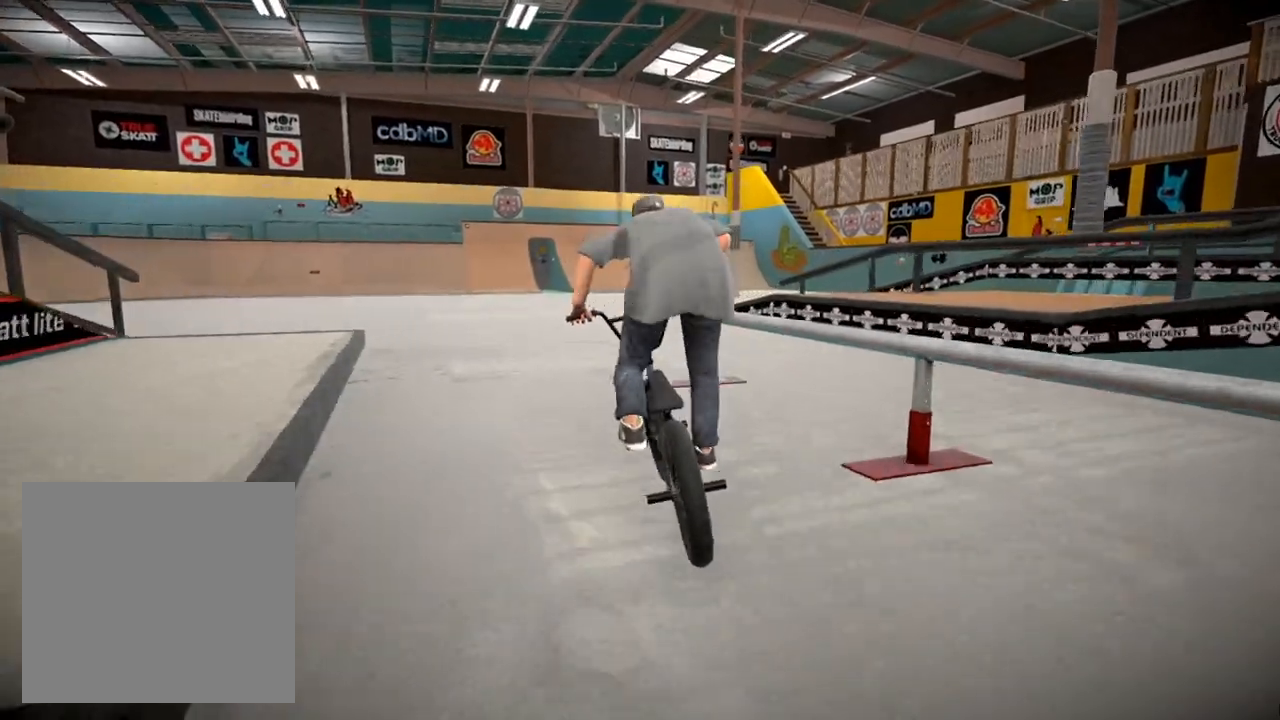
{"buttons": ["A"], "left_stick": "up", "right_stick": "center", "events": [[50, "A", "up"], [134, "A", "down"], [201, "A", "up"], [301, "A", "down"], [401, "A", "up"], [484, "A", "down"]]}
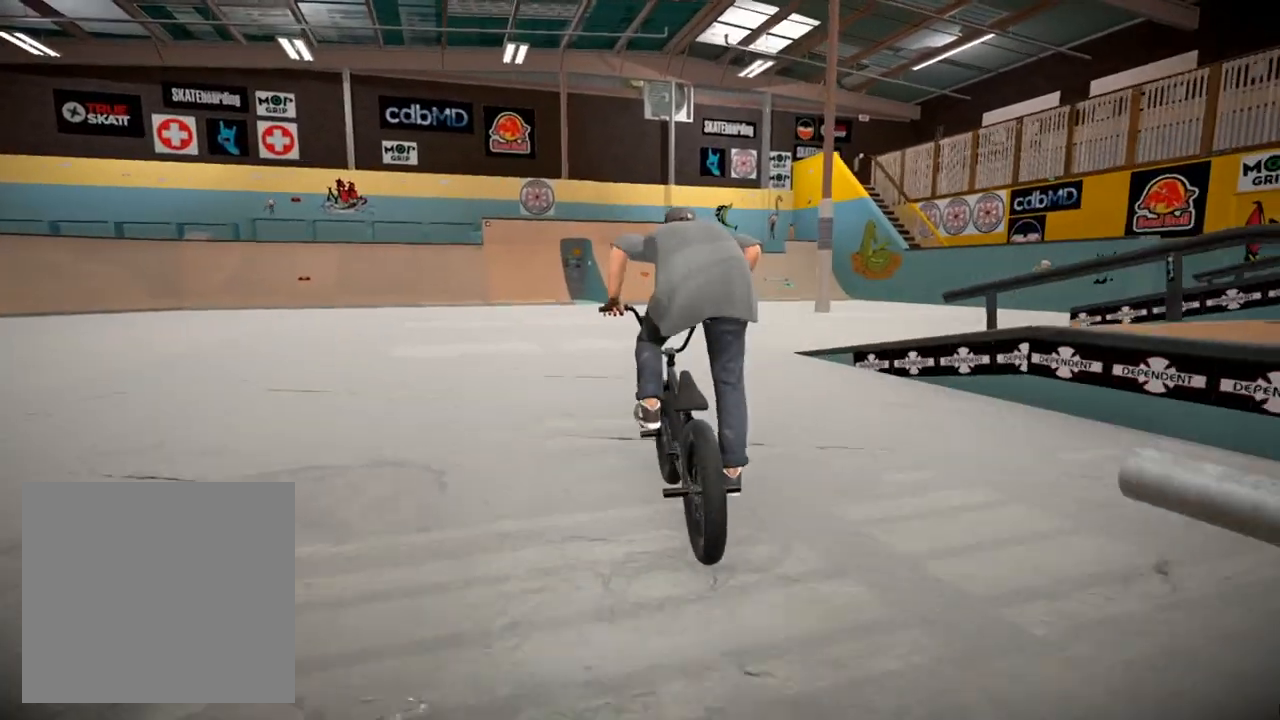
{"buttons": [], "left_stick": "right", "right_stick": "center", "events": [[33, "A", "up"], [33, "left_stick", "up-right"], [150, "A", "down"], [250, "A", "up"], [317, "left_stick", "center"], [417, "left_stick", "right"]]}
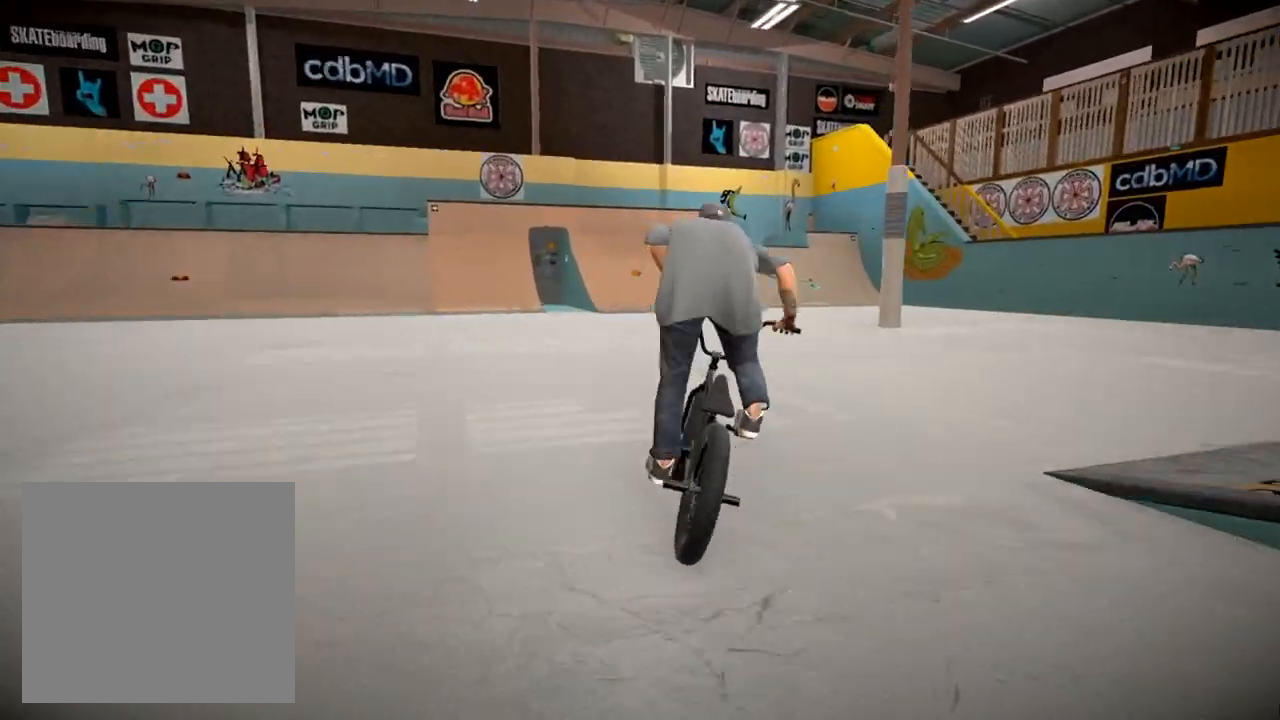
{"buttons": [], "left_stick": "center", "right_stick": "down", "events": [[34, "left_stick", "center"], [134, "right_stick", "down"], [334, "left_stick", "left"], [467, "left_stick", "center"]]}
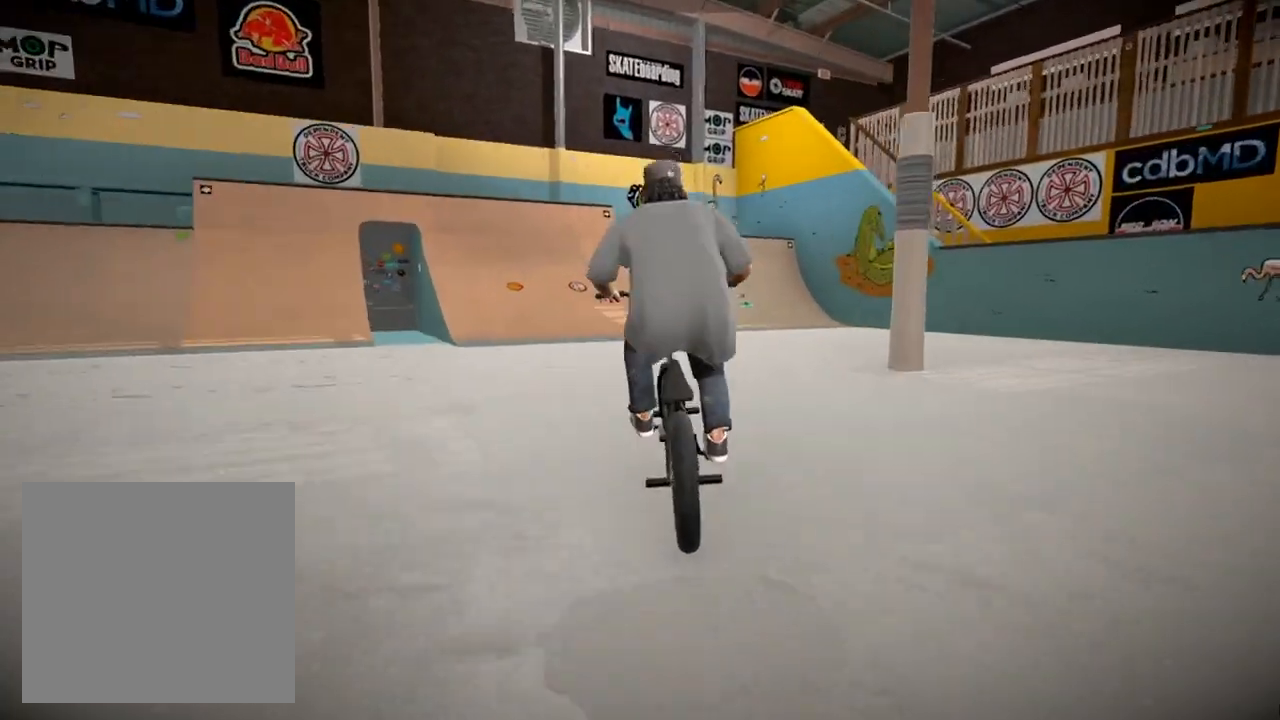
{"buttons": [], "left_stick": "left", "right_stick": "down", "events": [[100, "right_stick", "center"], [200, "left_stick", "left"], [283, "right_stick", "down"], [334, "left_stick", "center"], [500, "left_stick", "left"]]}
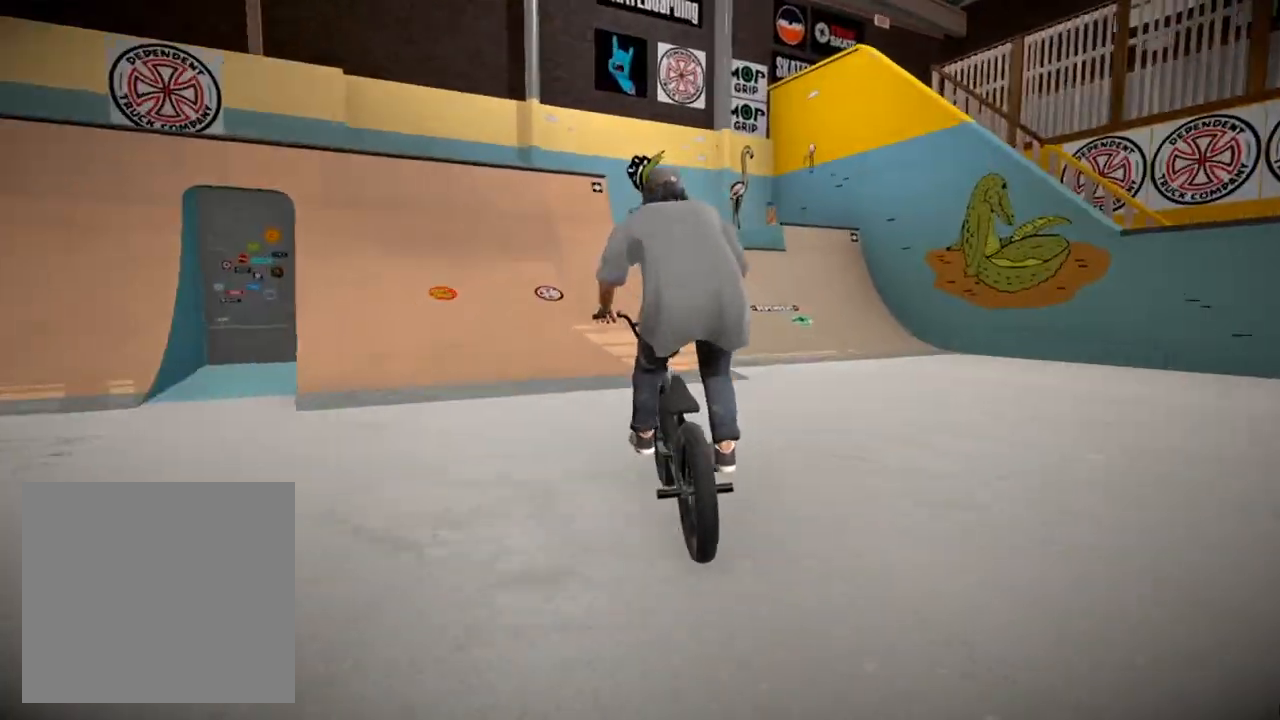
{"buttons": ["L2", "R2"], "left_stick": "up", "right_stick": "down", "events": [[67, "left_stick", "center"], [117, "right_stick", "center"], [334, "L2", "down"], [334, "R2", "down"], [334, "right_stick", "down"], [351, "left_stick", "up"]]}
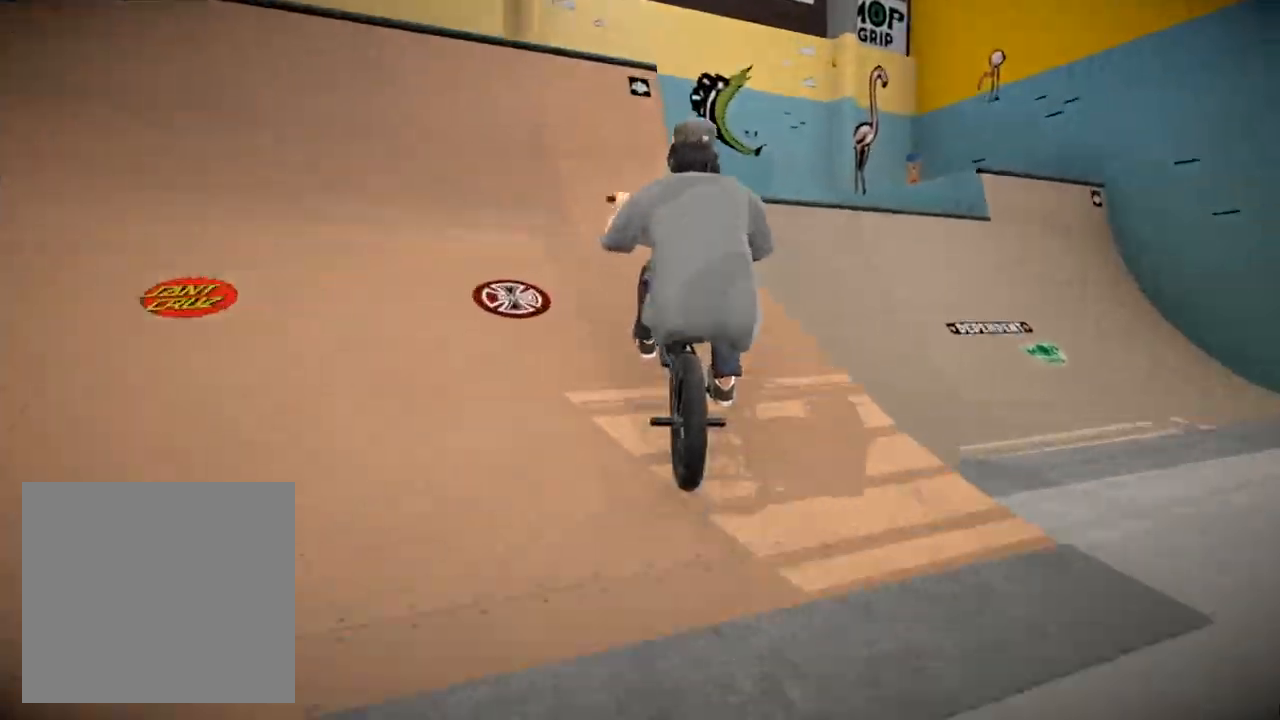
{"buttons": [], "left_stick": "right", "right_stick": "center", "events": [[183, "right_stick", "up-right"], [317, "R2", "up"], [334, "right_stick", "center"], [384, "L2", "up"], [384, "left_stick", "center"], [500, "left_stick", "right"]]}
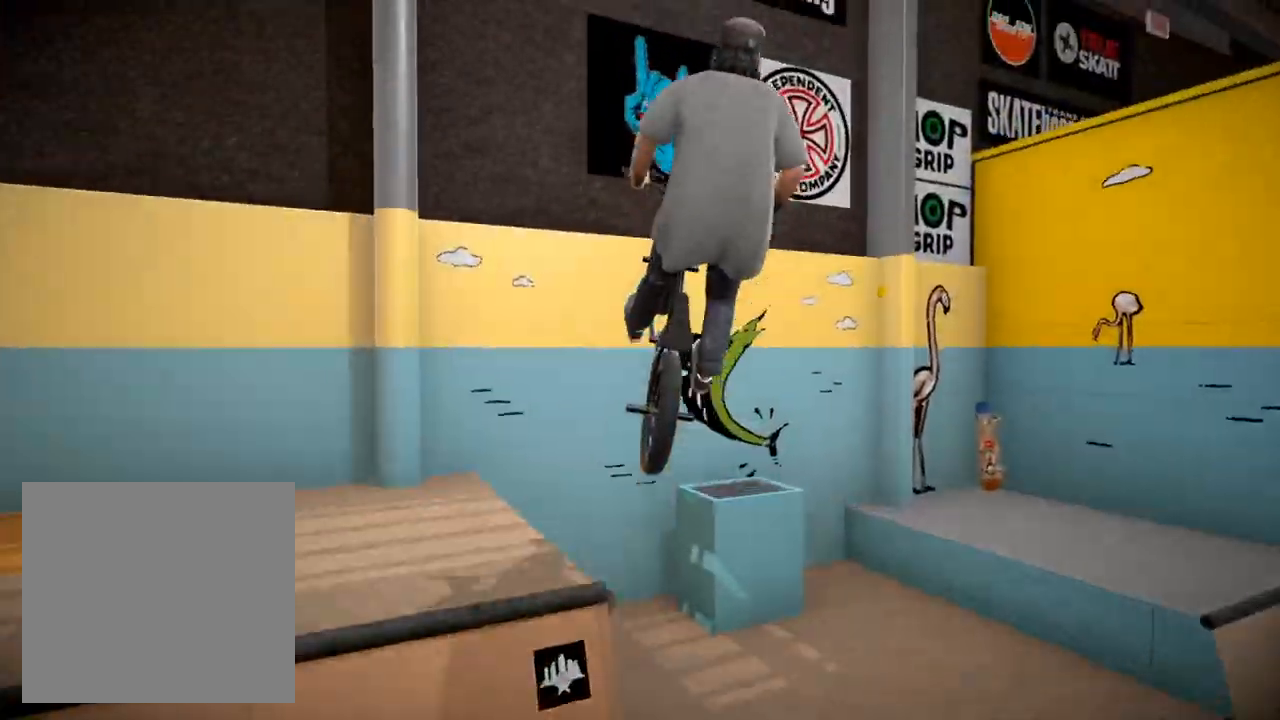
{"buttons": [], "left_stick": "right", "right_stick": "down", "events": [[217, "right_stick", "down"], [317, "left_stick", "center"], [401, "left_stick", "right"]]}